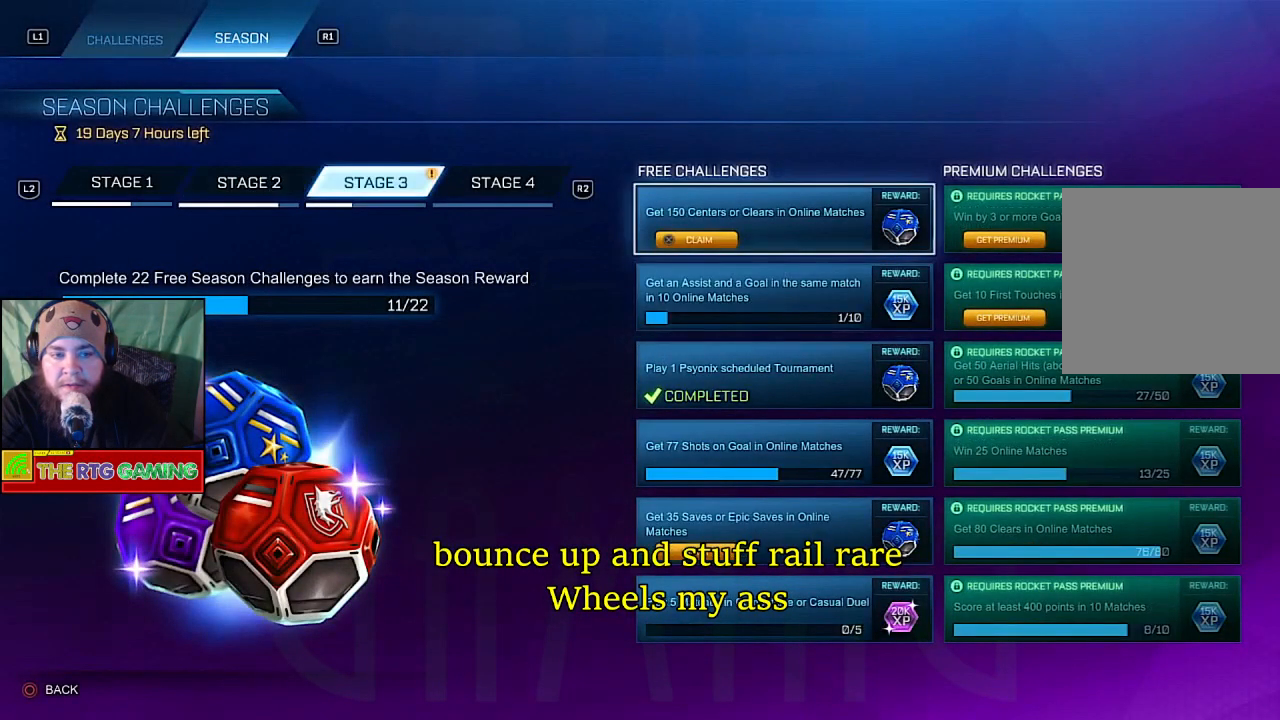
Gameplay with a controller (PlayStation layout); each line is a JSON object with the inputs held at the frame after it. "events" lists button and stick changes between this image and that frame as [ms after this image, input, new state], when the widget could be followed in between.
{"buttons": ["CROSS"], "left_stick": "center", "right_stick": "center", "events": [[450, "CROSS", "down"]]}
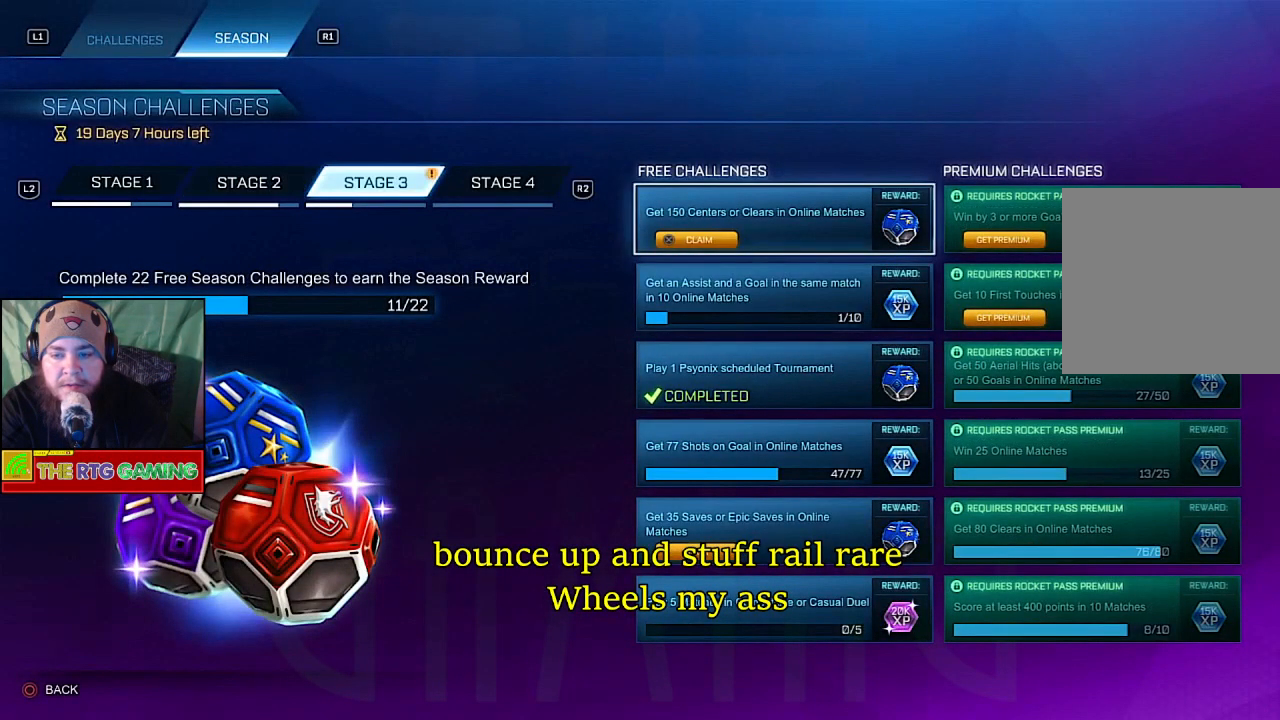
{"buttons": [], "left_stick": "center", "right_stick": "center", "events": [[117, "CROSS", "up"]]}
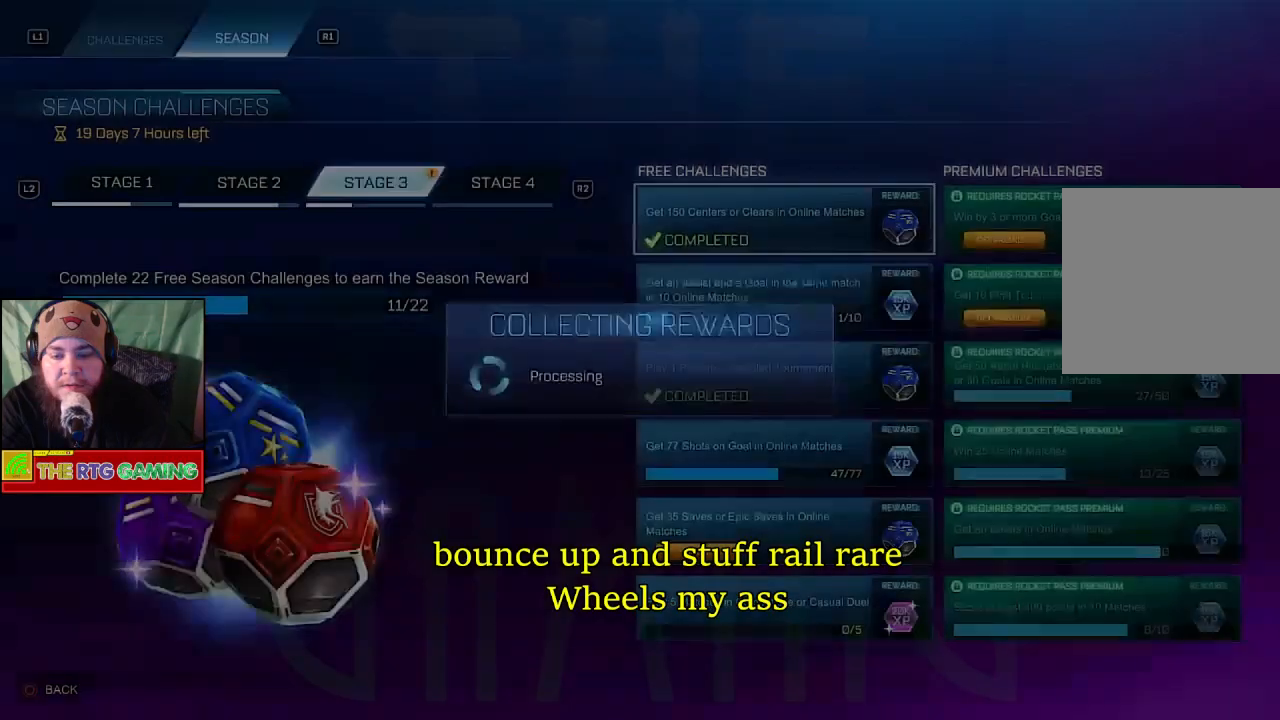
{"buttons": [], "left_stick": "center", "right_stick": "center", "events": []}
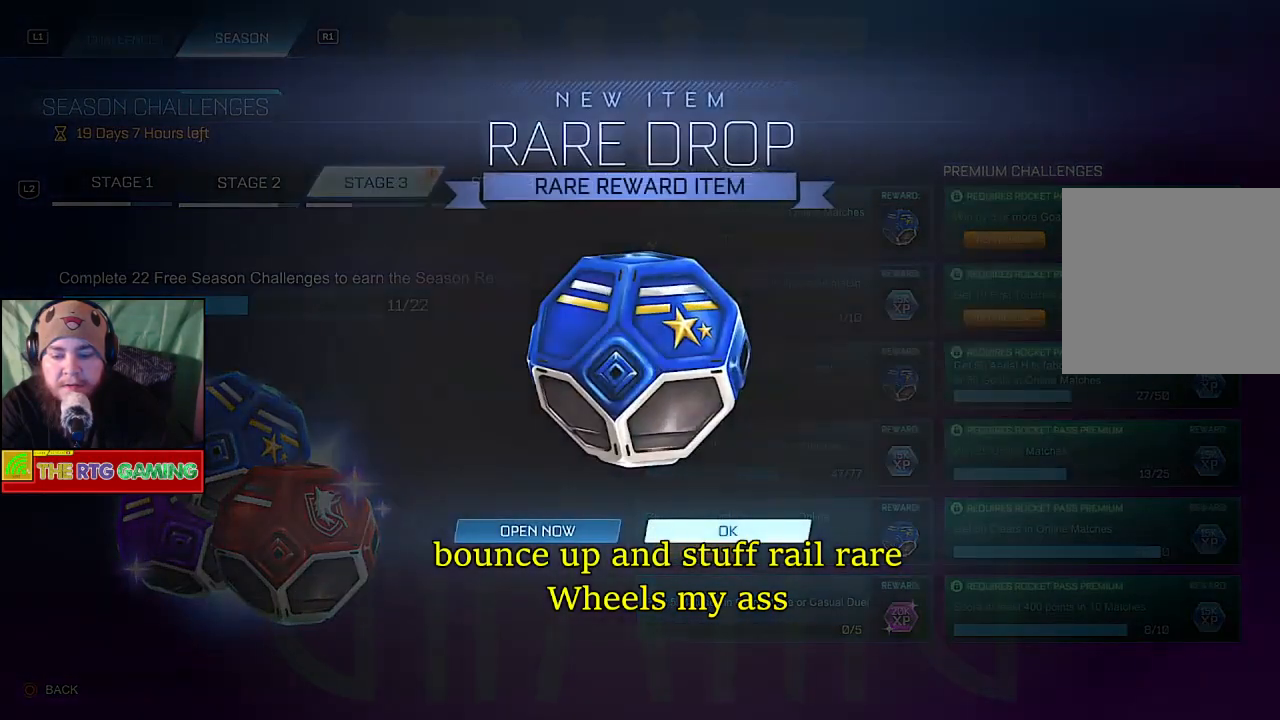
{"buttons": [], "left_stick": "center", "right_stick": "center", "events": [[200, "CROSS", "down"], [383, "CROSS", "up"]]}
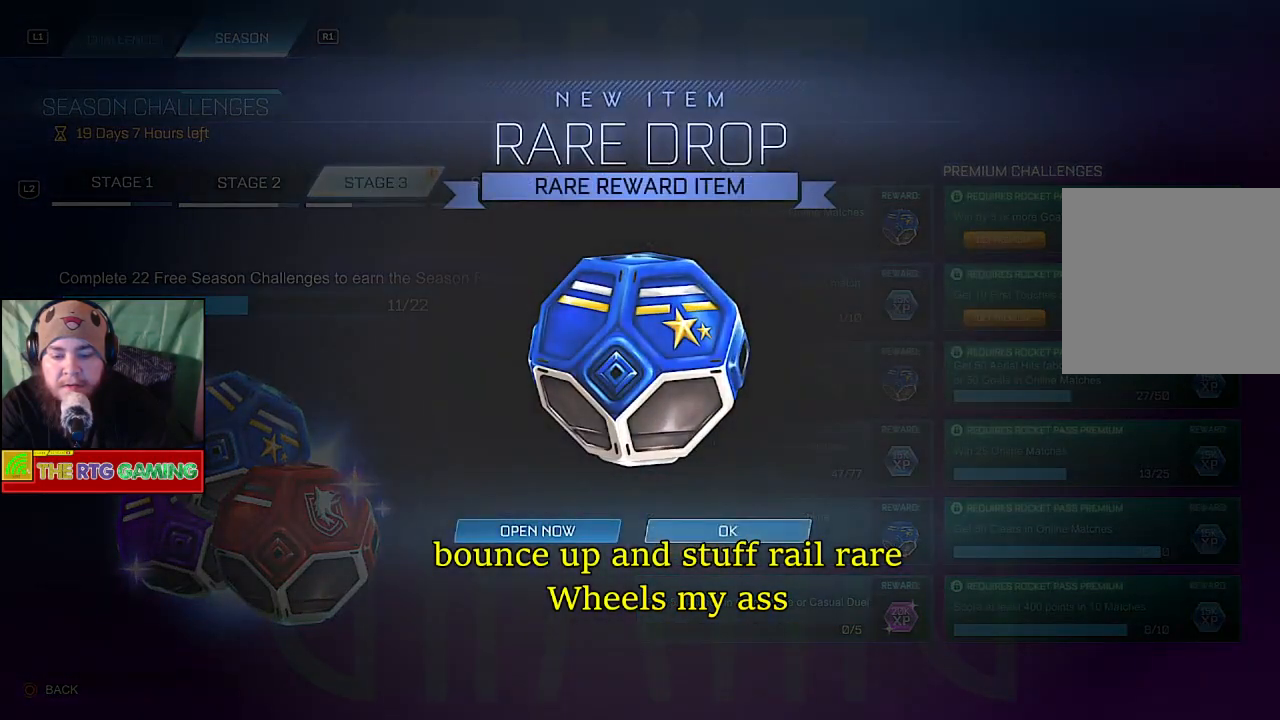
{"buttons": [], "left_stick": "down", "right_stick": "center", "events": [[83, "left_stick", "down"], [283, "left_stick", "center"], [367, "left_stick", "down"]]}
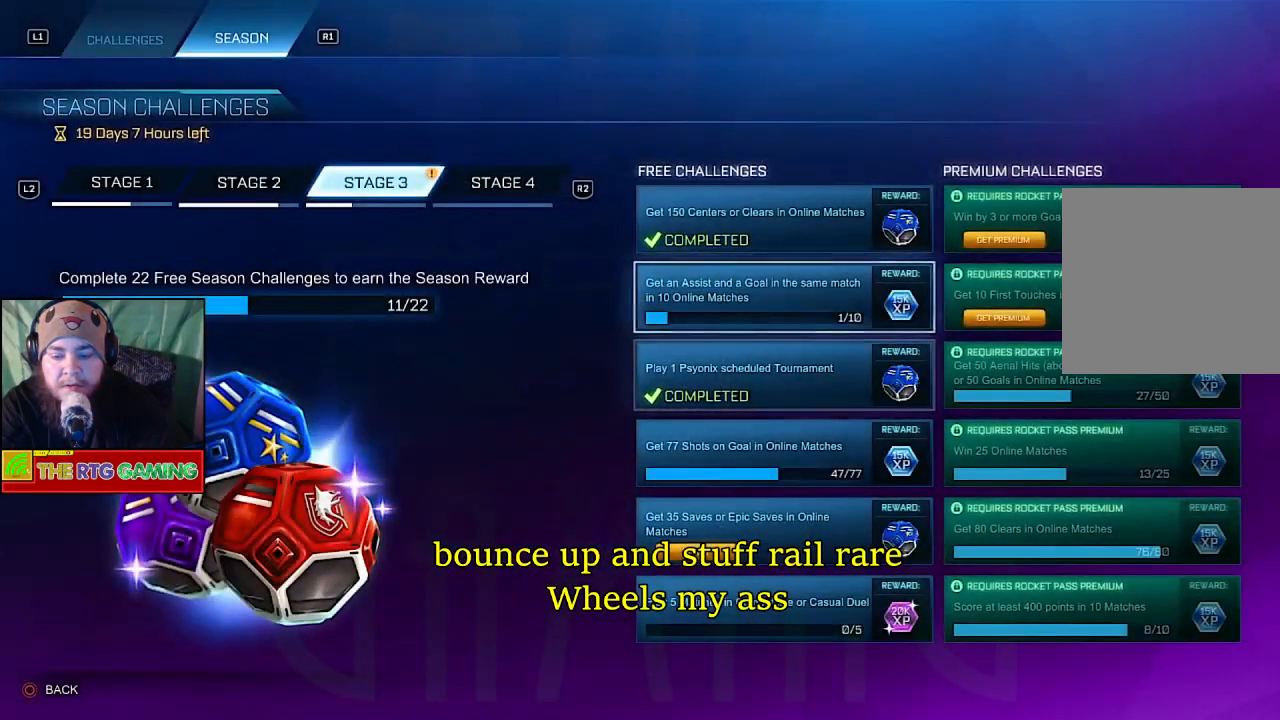
{"buttons": [], "left_stick": "down", "right_stick": "center", "events": [[33, "left_stick", "center"], [100, "left_stick", "down"], [267, "left_stick", "center"], [400, "left_stick", "down"]]}
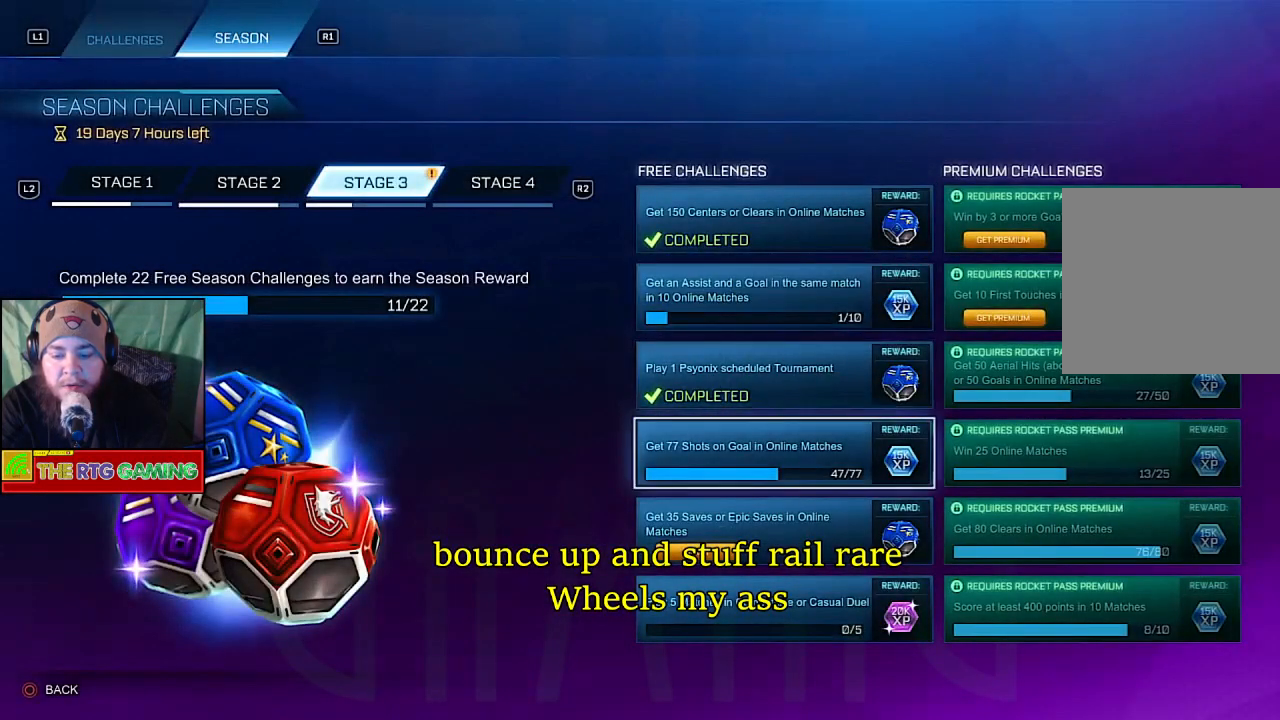
{"buttons": [], "left_stick": "center", "right_stick": "center", "events": [[33, "left_stick", "center"], [133, "CROSS", "down"], [283, "CROSS", "up"]]}
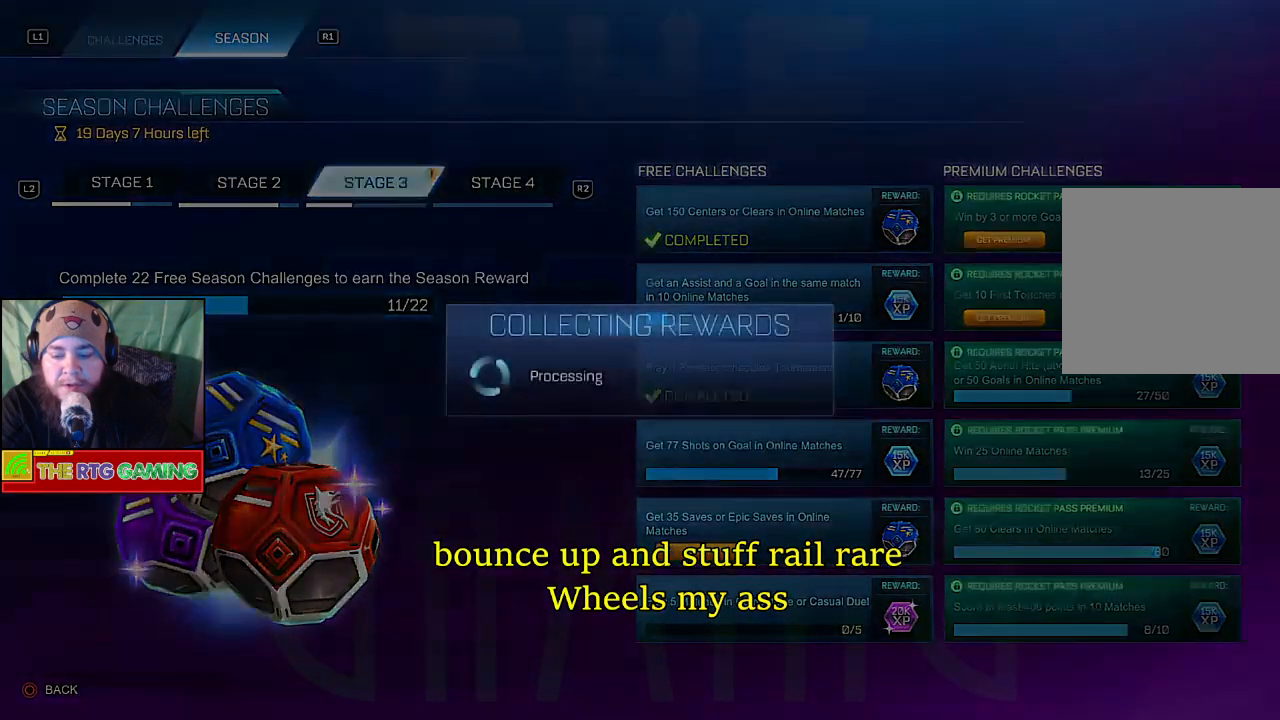
{"buttons": [], "left_stick": "center", "right_stick": "center", "events": []}
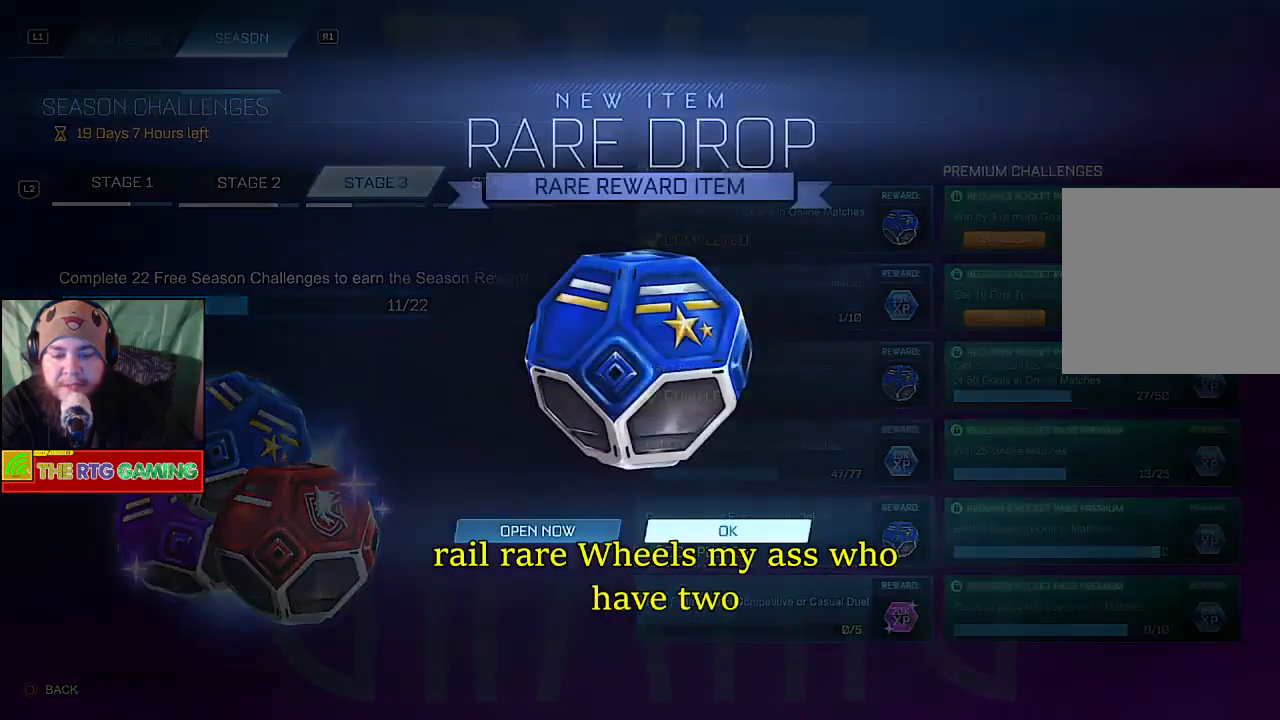
{"buttons": [], "left_stick": "center", "right_stick": "center", "events": []}
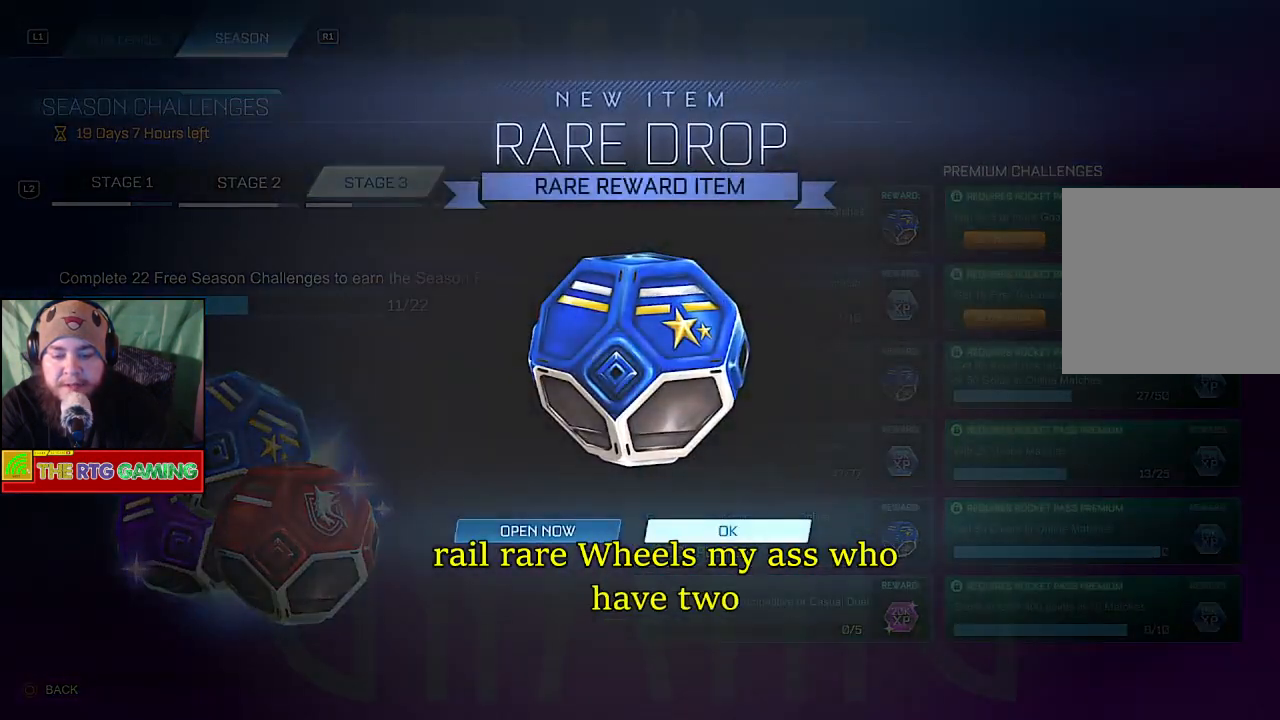
{"buttons": ["CROSS"], "left_stick": "center", "right_stick": "center", "events": [[367, "CROSS", "down"]]}
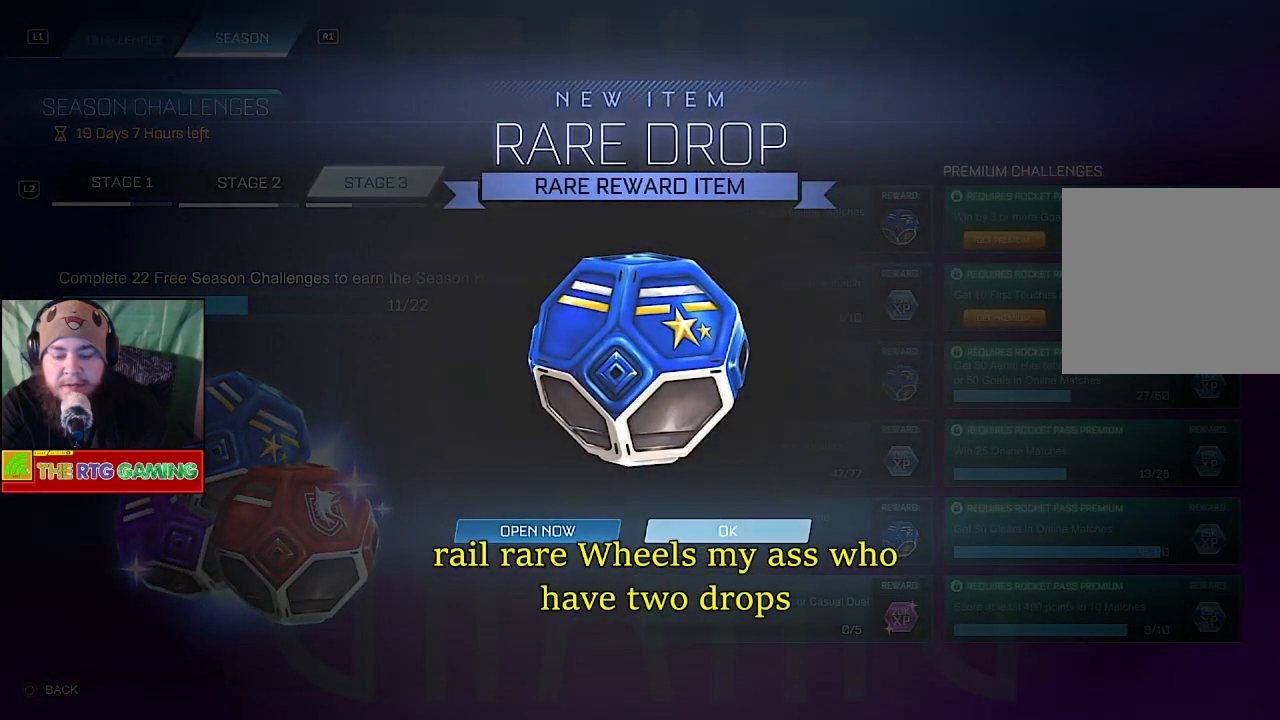
{"buttons": [], "left_stick": "center", "right_stick": "center", "events": [[33, "CROSS", "up"], [350, "CIRCLE", "down"], [483, "CIRCLE", "up"]]}
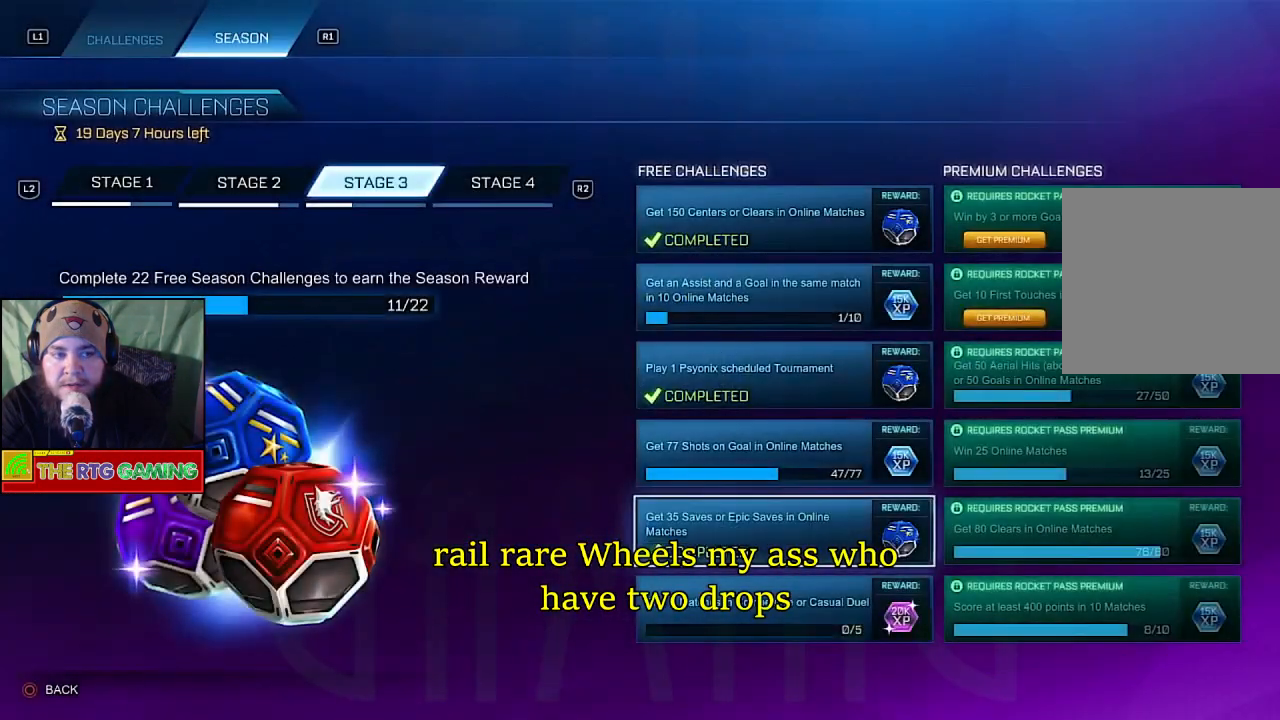
{"buttons": [], "left_stick": "center", "right_stick": "center", "events": []}
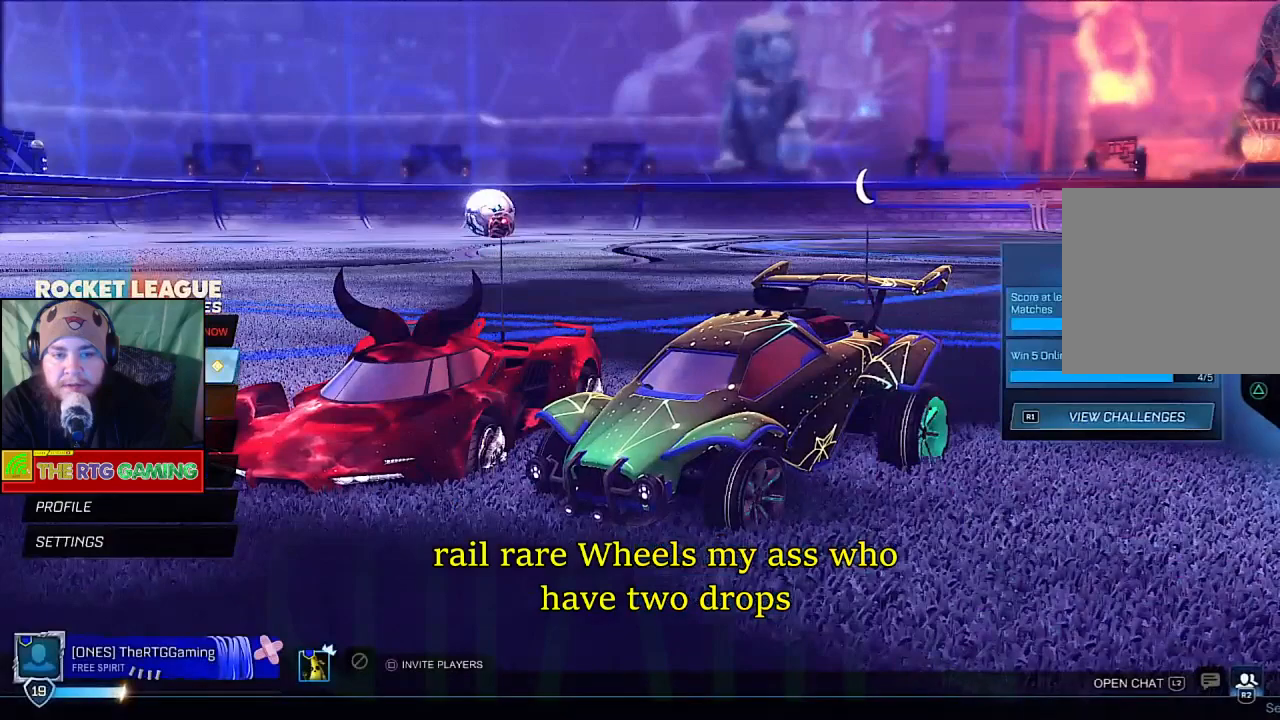
{"buttons": [], "left_stick": "down", "right_stick": "center", "events": [[367, "left_stick", "down"]]}
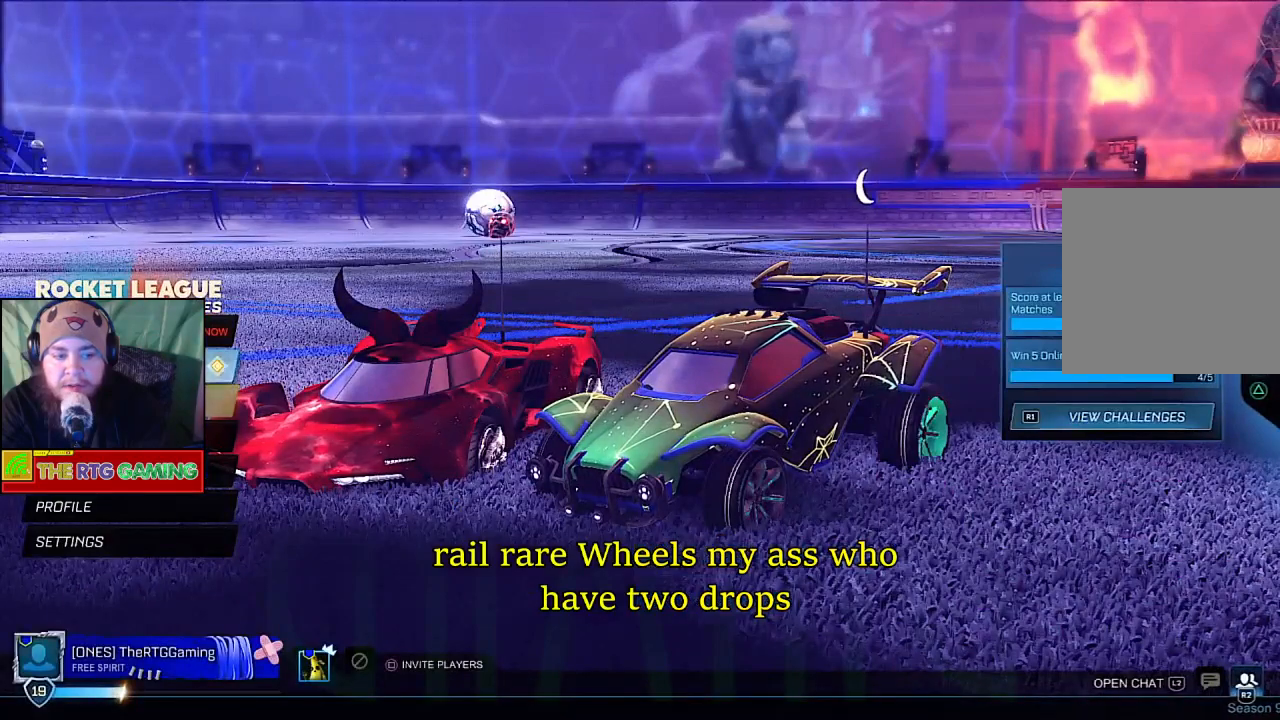
{"buttons": [], "left_stick": "down", "right_stick": "center", "events": [[33, "left_stick", "center"], [150, "left_stick", "down"], [300, "left_stick", "center"], [433, "left_stick", "down"]]}
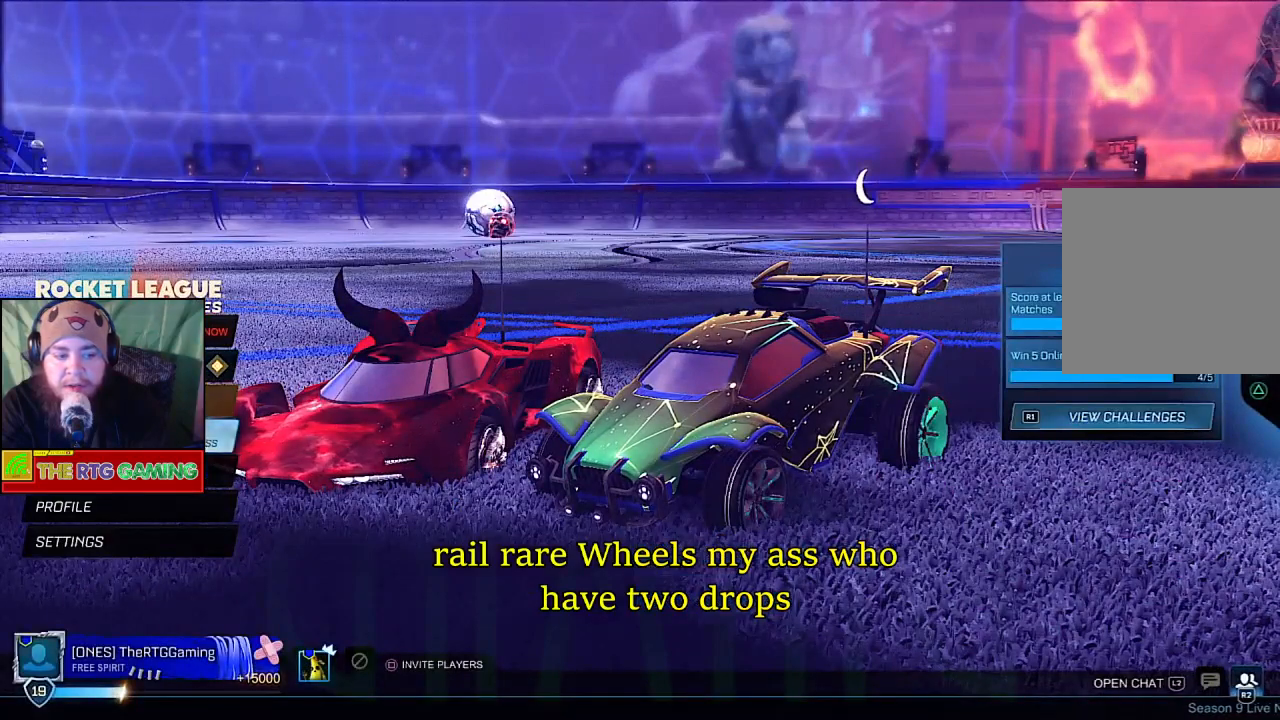
{"buttons": [], "left_stick": "up", "right_stick": "center", "events": [[83, "left_stick", "center"], [467, "left_stick", "up"]]}
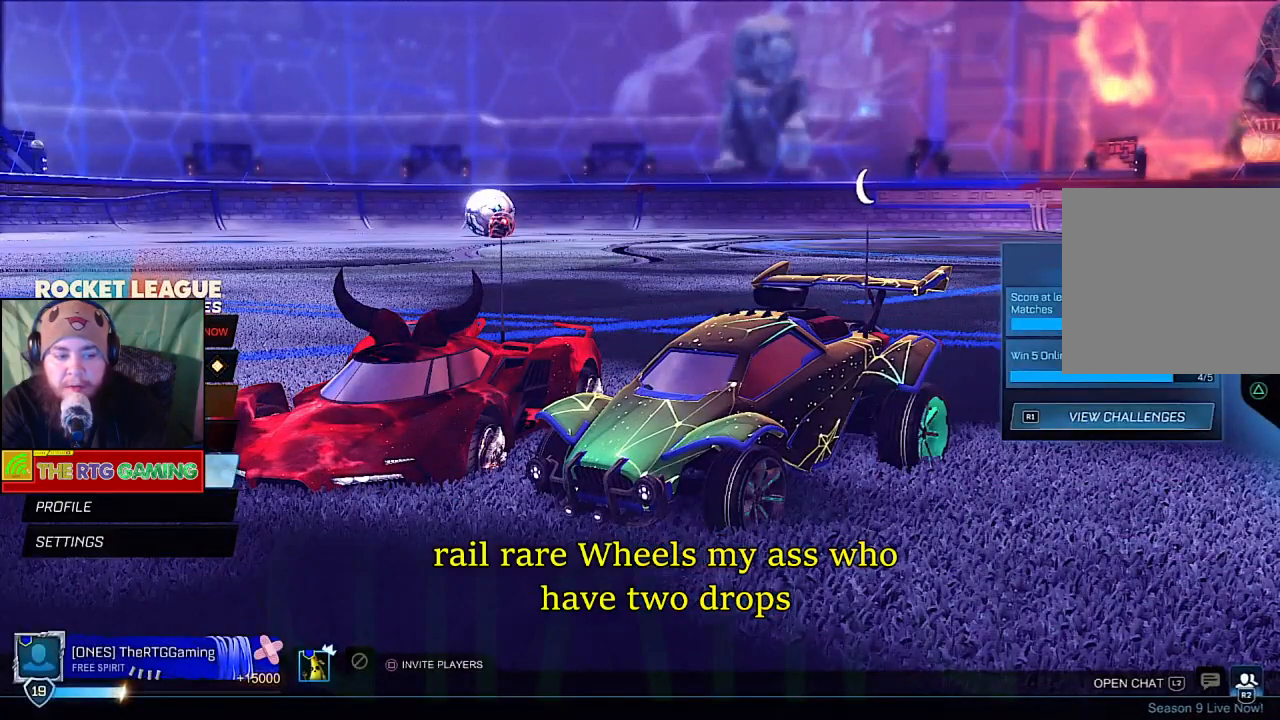
{"buttons": [], "left_stick": "down", "right_stick": "center", "events": [[150, "left_stick", "center"], [350, "left_stick", "down"]]}
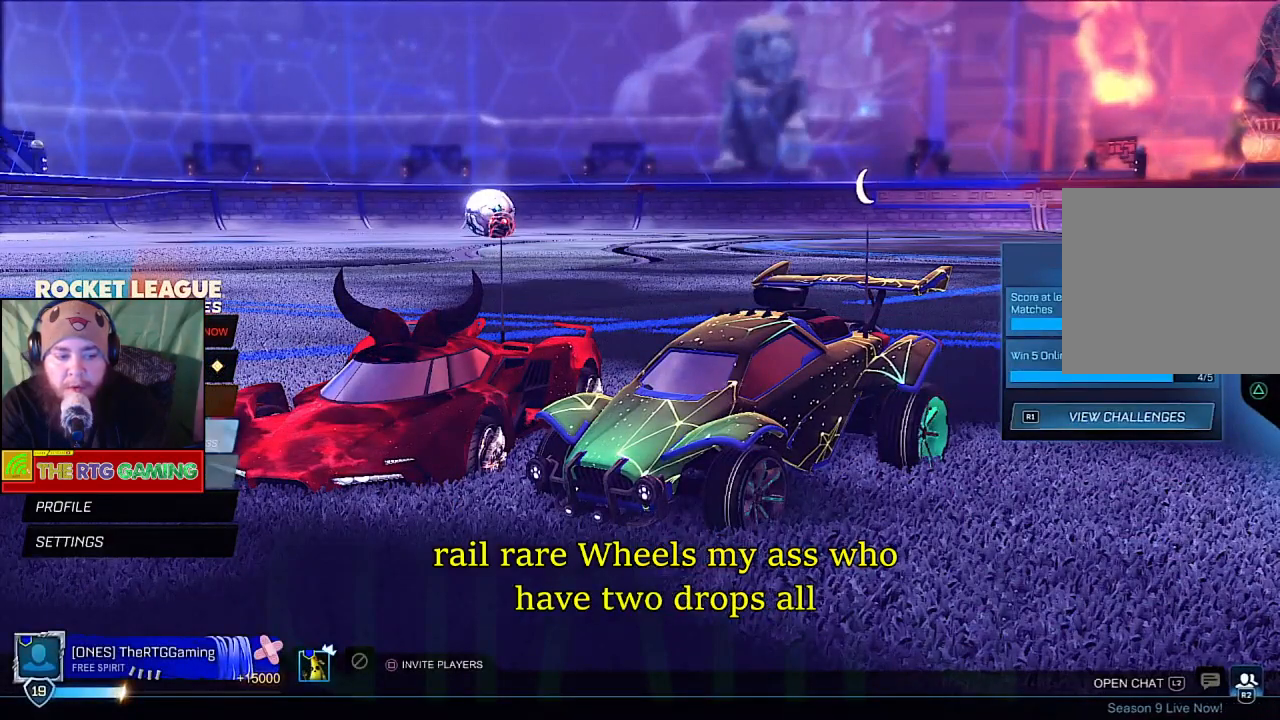
{"buttons": [], "left_stick": "center", "right_stick": "center", "events": [[67, "left_stick", "center"], [100, "CROSS", "down"], [250, "CROSS", "up"]]}
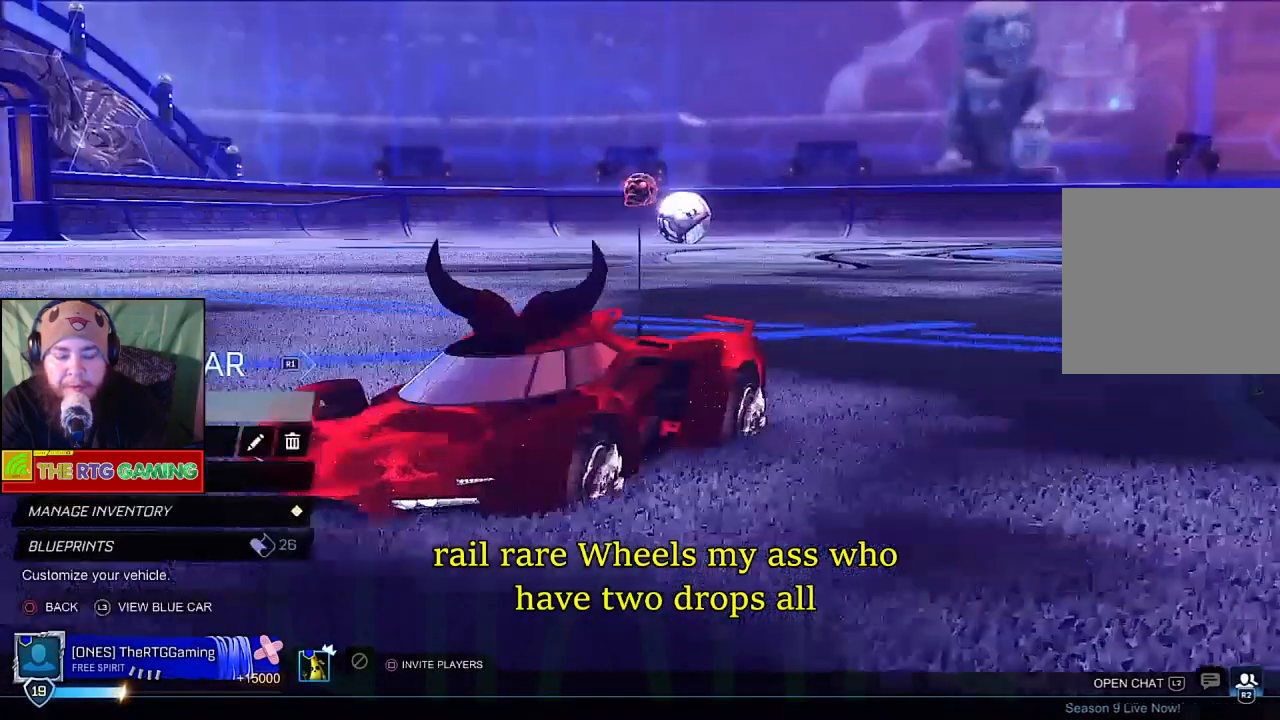
{"buttons": [], "left_stick": "center", "right_stick": "center", "events": []}
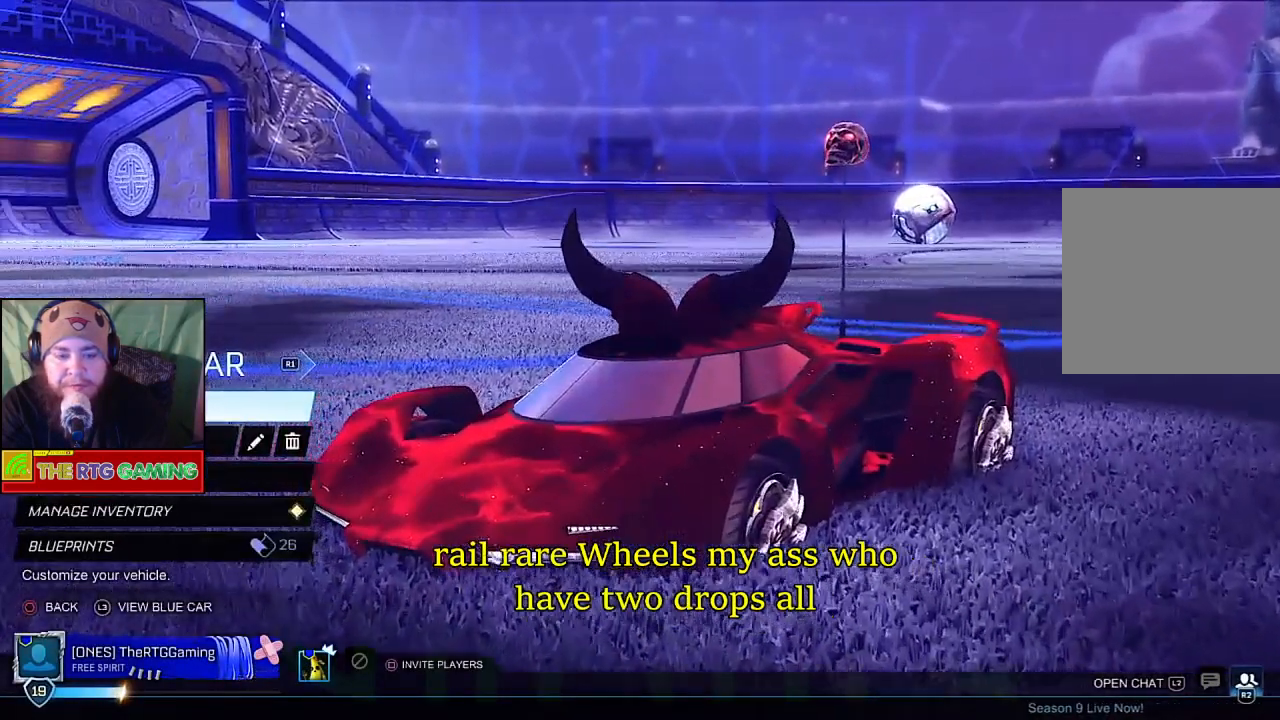
{"buttons": [], "left_stick": "down-right", "right_stick": "center", "events": [[183, "left_stick", "down"], [367, "left_stick", "center"], [500, "left_stick", "down-right"]]}
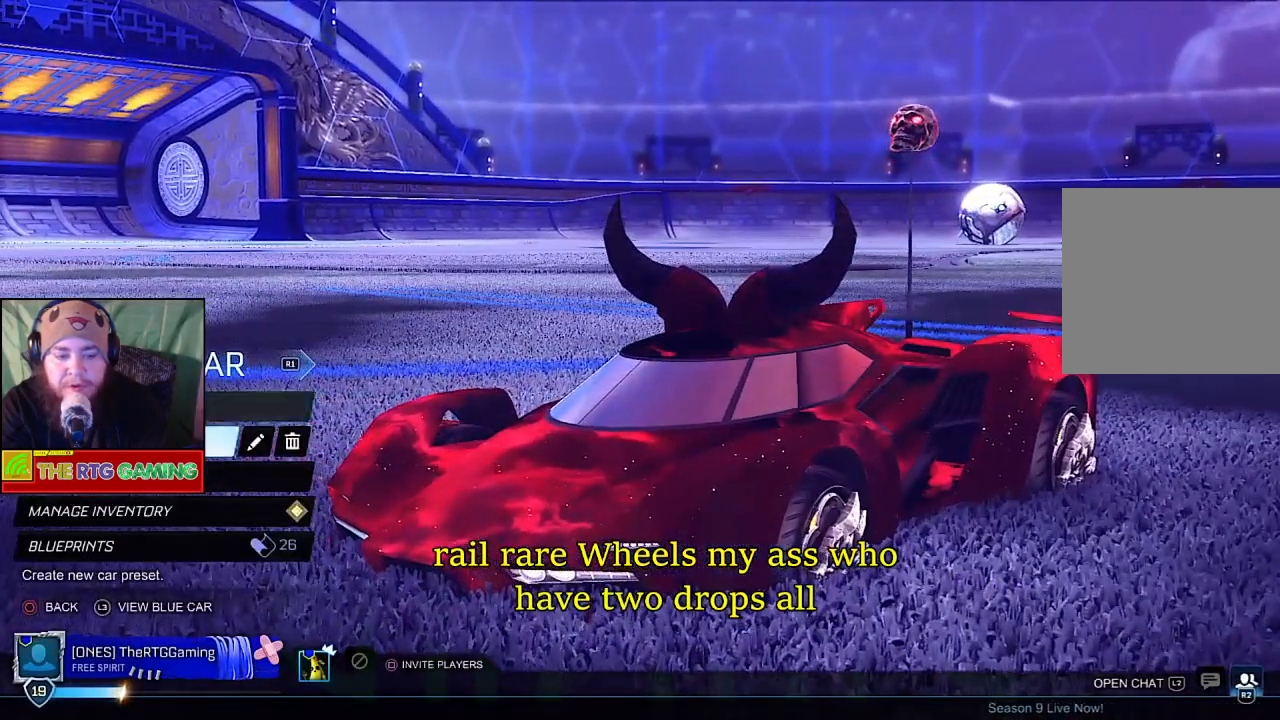
{"buttons": [], "left_stick": "center", "right_stick": "center", "events": [[150, "left_stick", "center"], [250, "left_stick", "down-right"], [400, "left_stick", "center"]]}